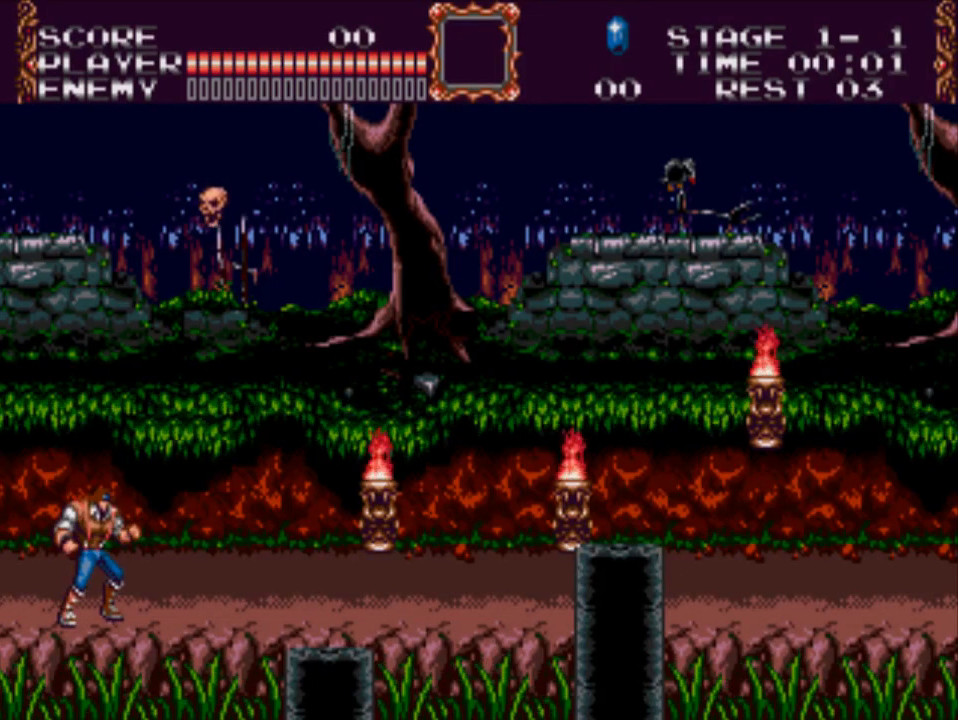
Gameplay with a controller (Xbox layout); each line is a JSON object with the inputs held at the frame after it. "events" lists button and stick changes between this image and that frame as [ms after this image, input, new state], when the widget could be followed in between. Not read: left_stick right_stick.
{"buttons": [], "events": []}
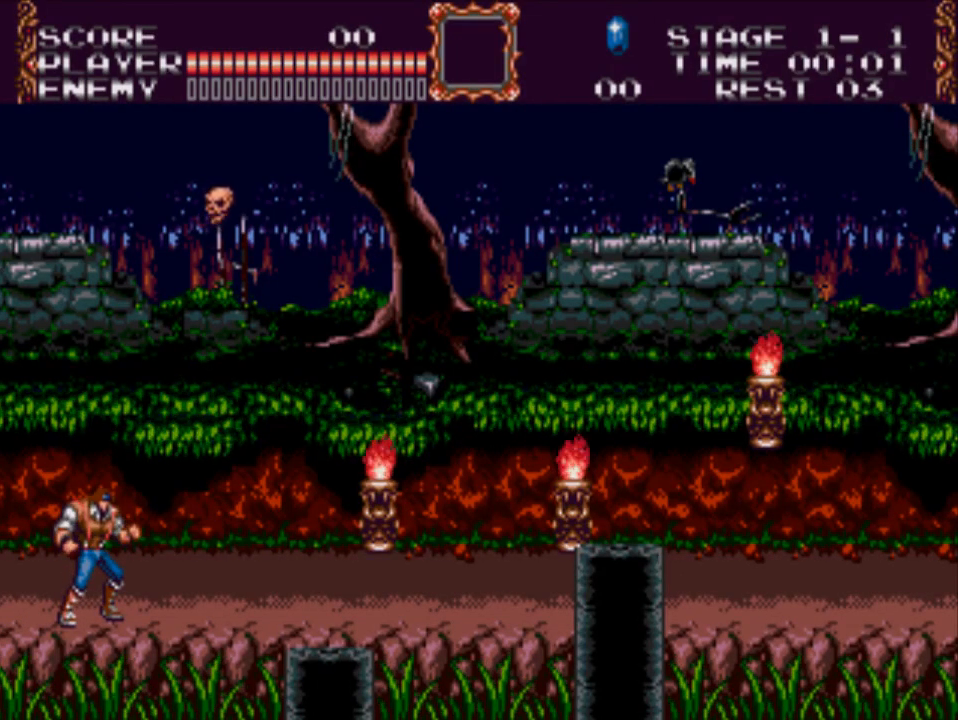
{"buttons": ["DPAD_RIGHT"], "events": [[100, "DPAD_RIGHT", "down"]]}
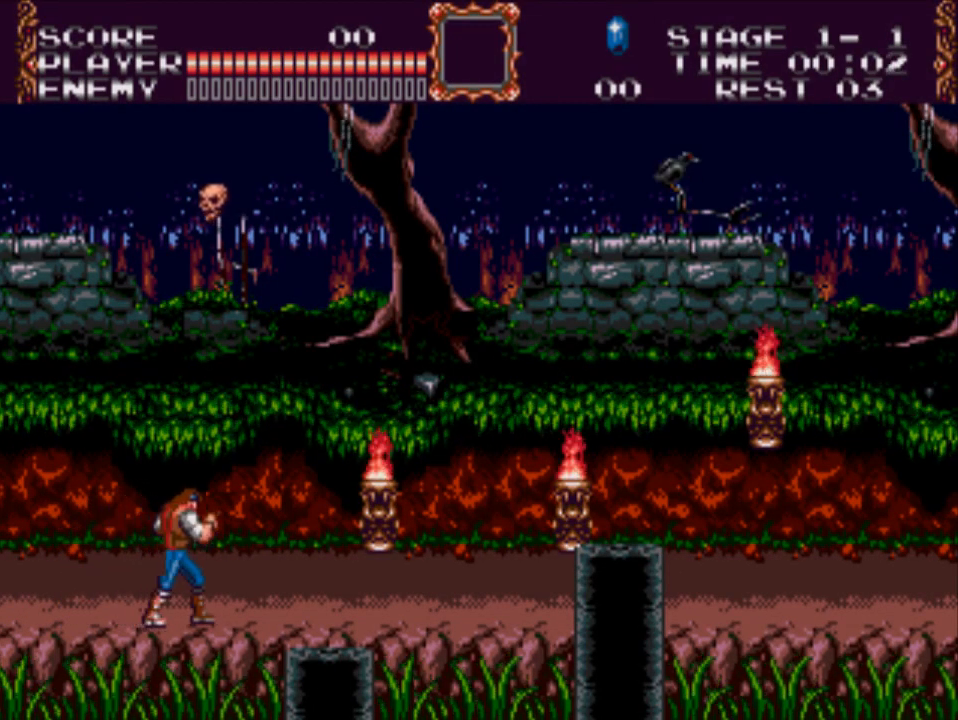
{"buttons": ["X", "DPAD_RIGHT"], "events": [[133, "A", "down"], [333, "A", "up"], [400, "X", "down"]]}
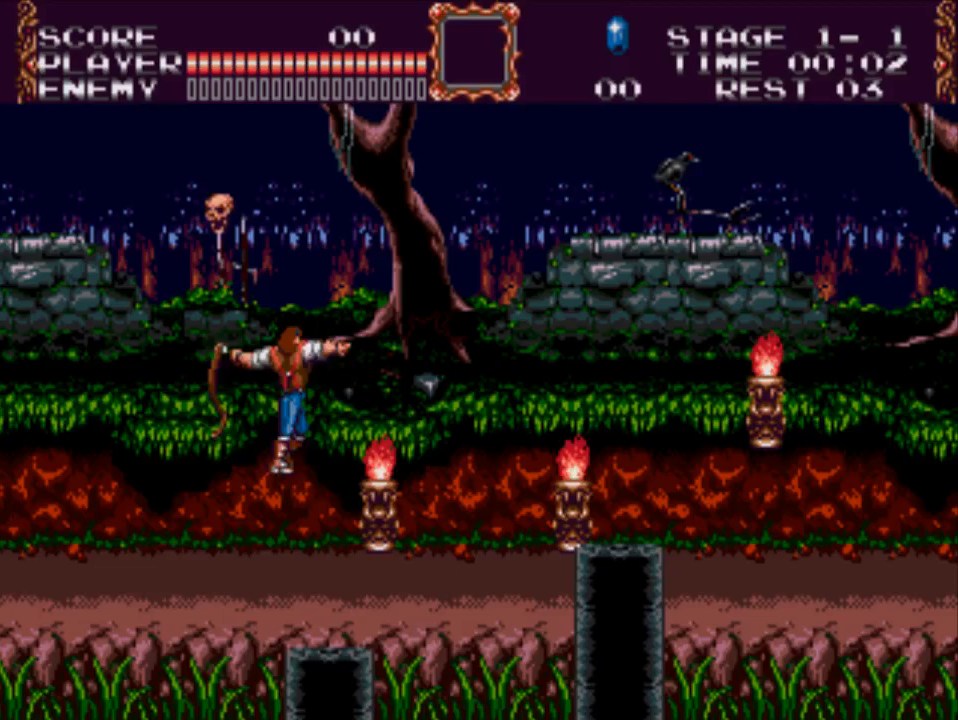
{"buttons": ["DPAD_RIGHT"], "events": [[167, "X", "up"]]}
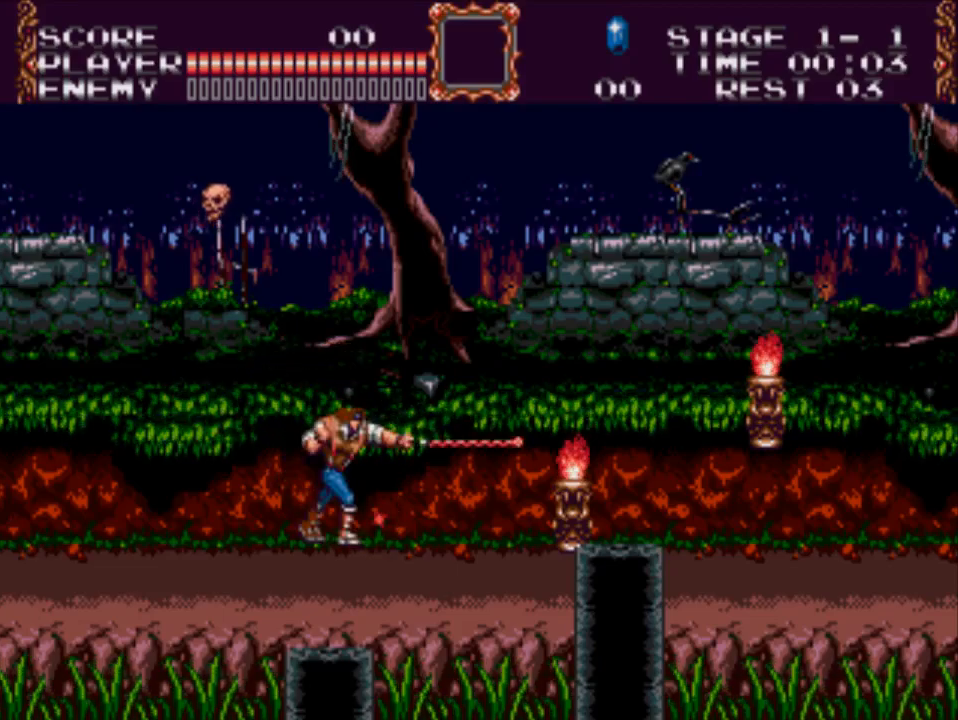
{"buttons": ["DPAD_RIGHT"], "events": []}
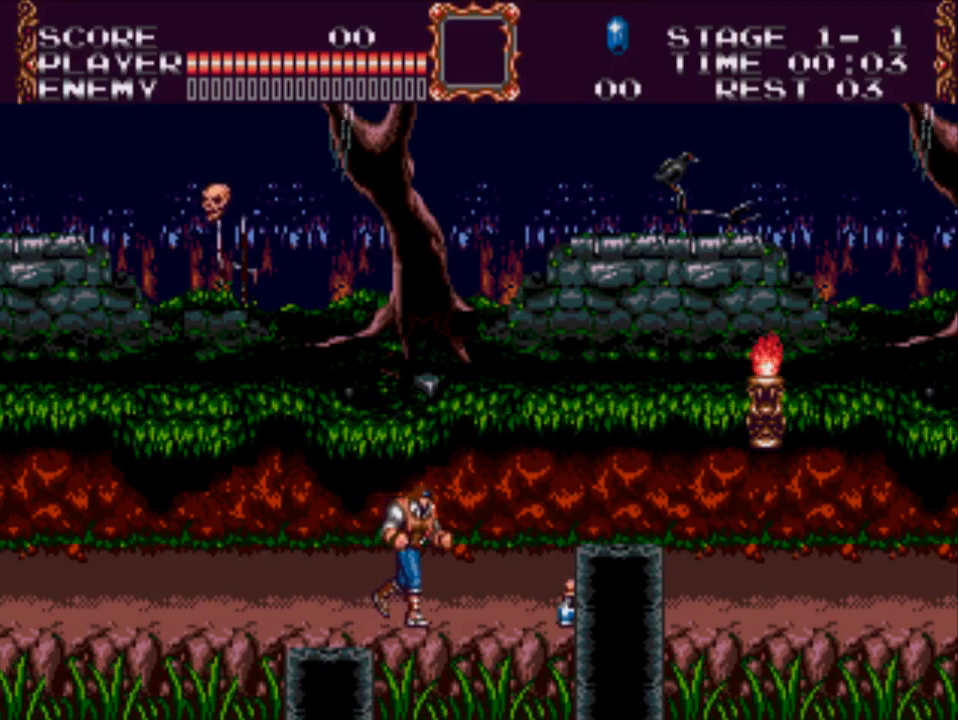
{"buttons": ["DPAD_RIGHT"], "events": []}
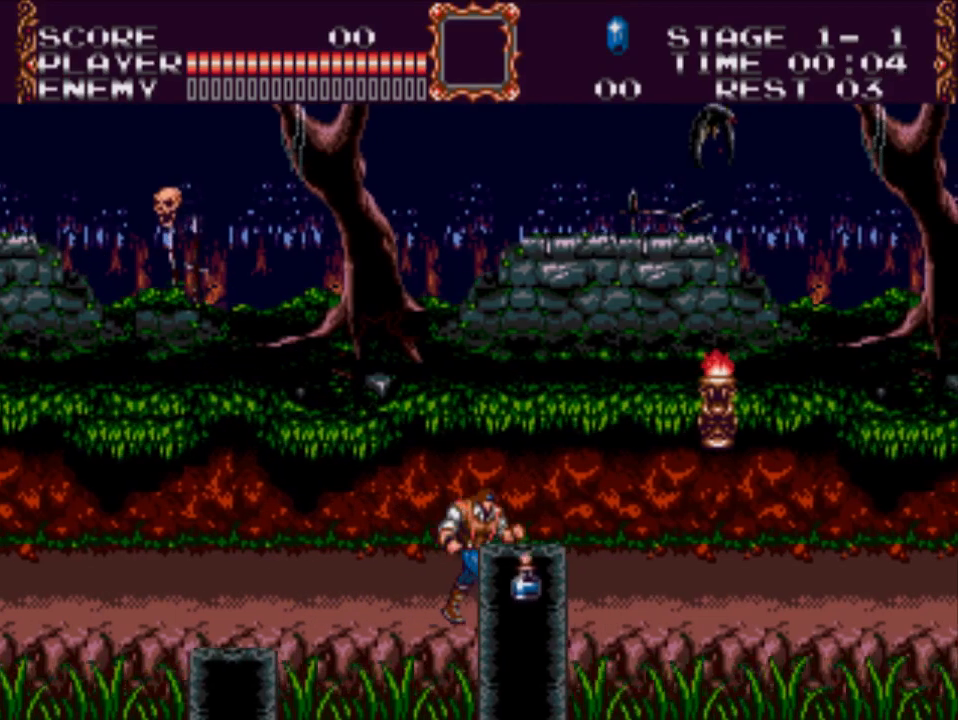
{"buttons": ["A", "X", "DPAD_RIGHT"], "events": [[383, "A", "down"], [483, "X", "down"]]}
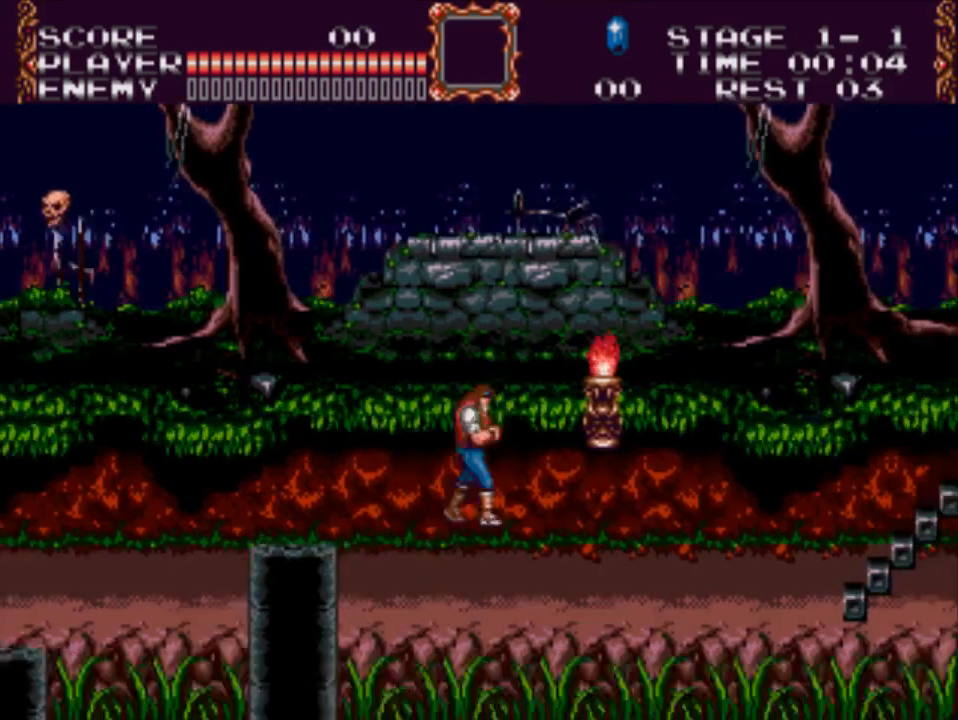
{"buttons": ["DPAD_RIGHT"], "events": [[250, "A", "up"], [267, "X", "up"]]}
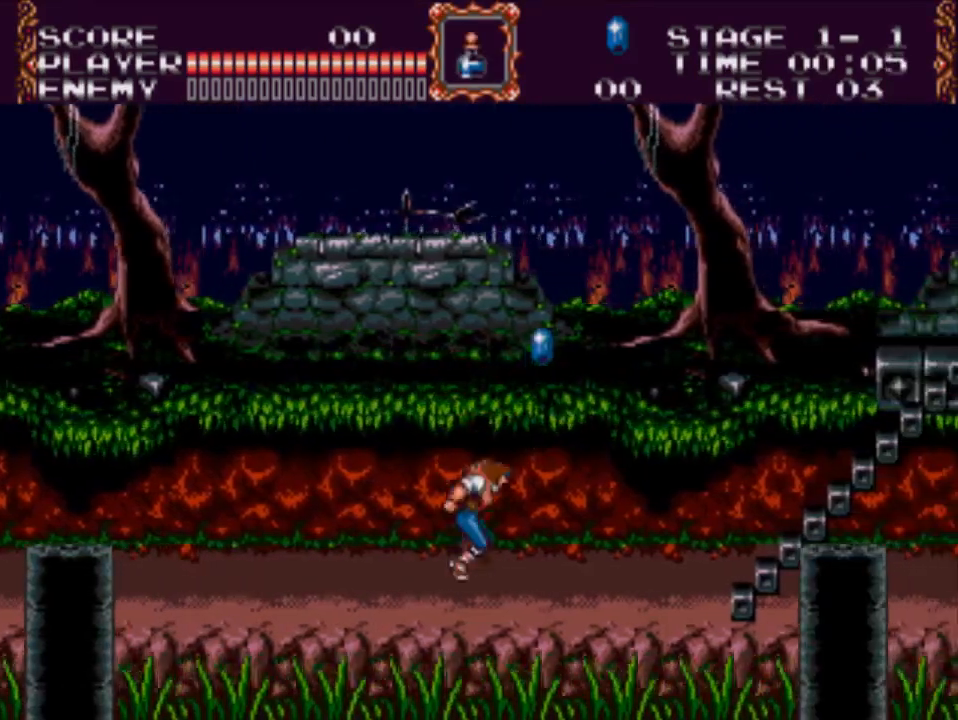
{"buttons": ["DPAD_RIGHT"], "events": []}
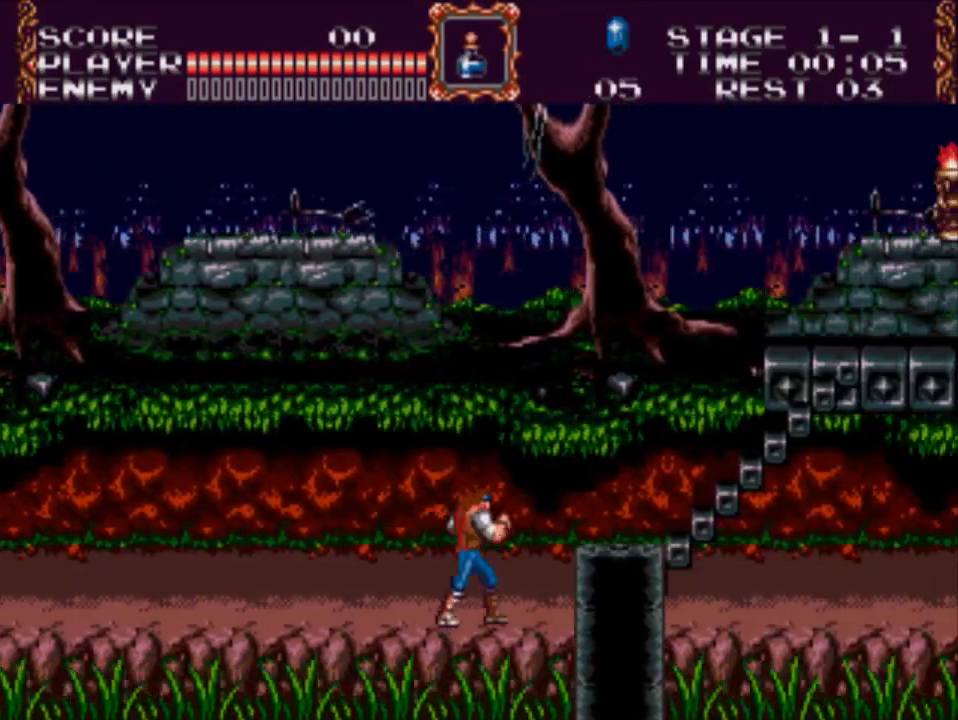
{"buttons": ["A", "DPAD_UP", "DPAD_RIGHT"], "events": [[333, "A", "down"], [367, "DPAD_UP", "down"]]}
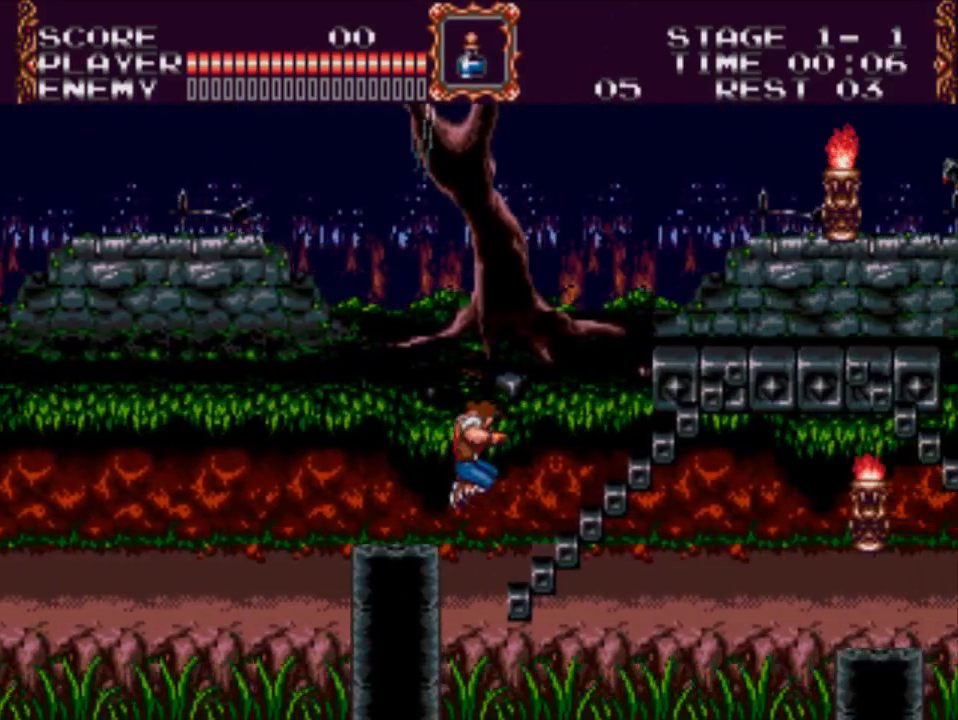
{"buttons": ["DPAD_UP", "DPAD_RIGHT"], "events": [[100, "A", "up"]]}
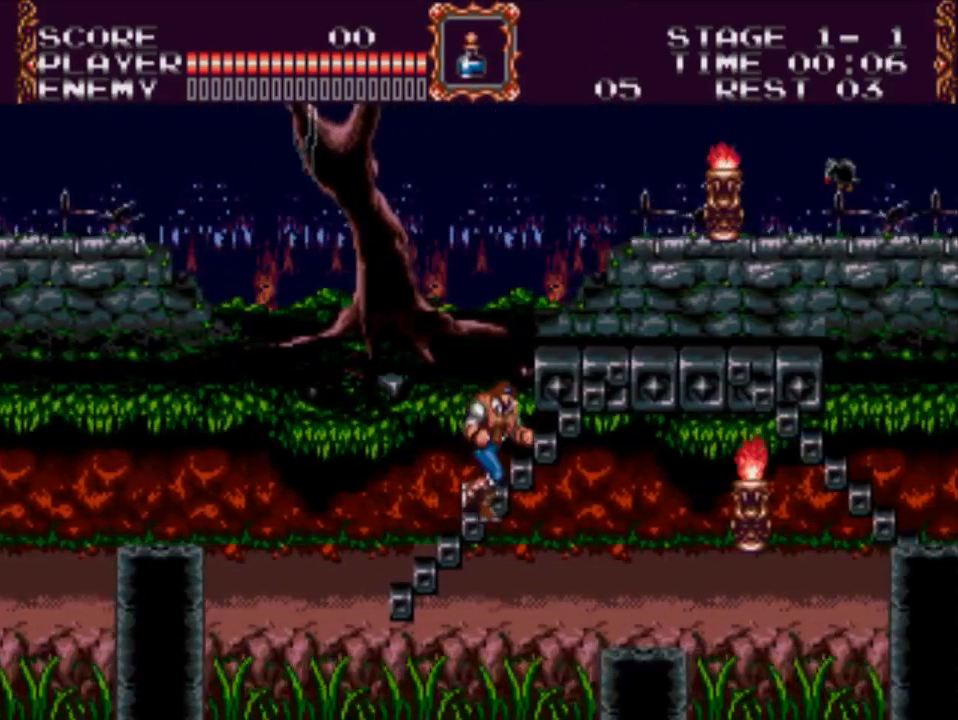
{"buttons": ["DPAD_UP", "DPAD_RIGHT"], "events": []}
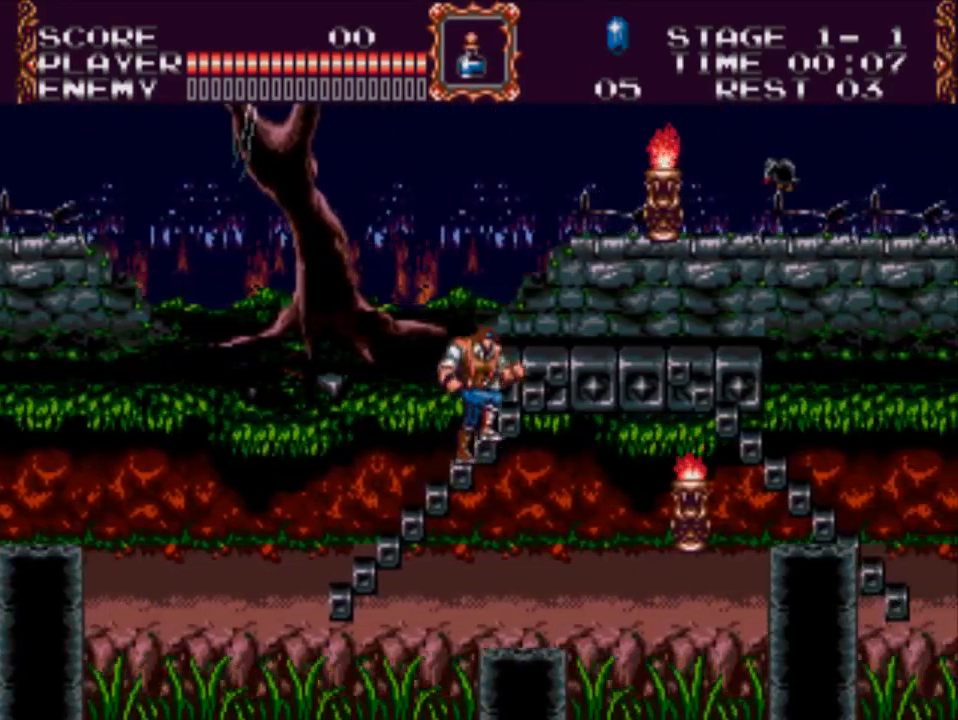
{"buttons": ["DPAD_UP", "DPAD_RIGHT"], "events": [[17, "A", "down"], [283, "A", "up"]]}
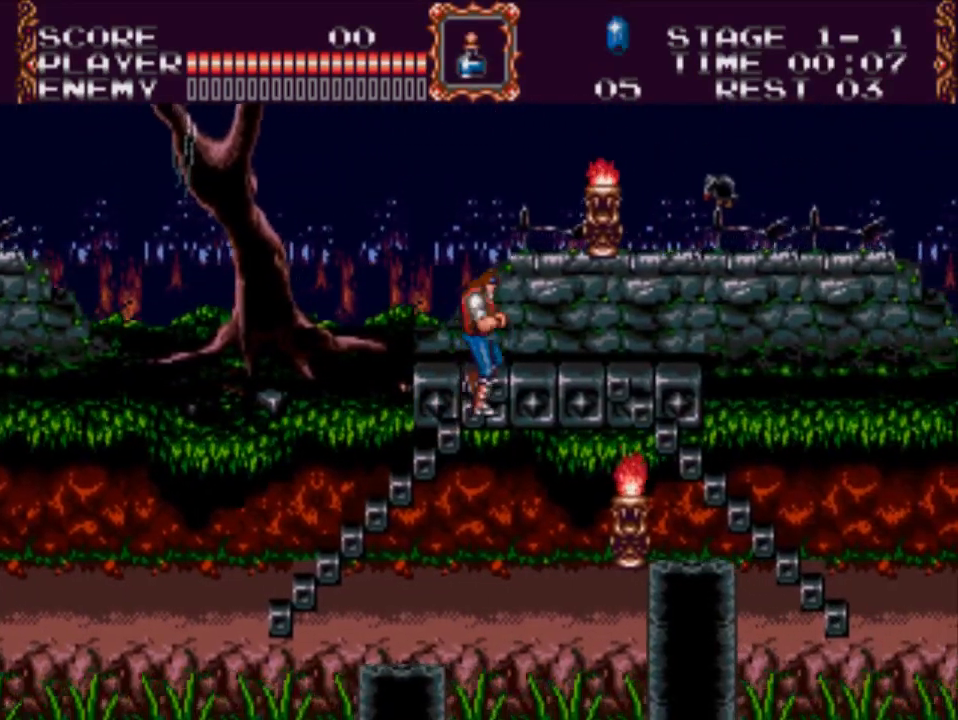
{"buttons": ["A"], "events": [[283, "DPAD_UP", "up"], [350, "DPAD_RIGHT", "up"], [417, "A", "down"]]}
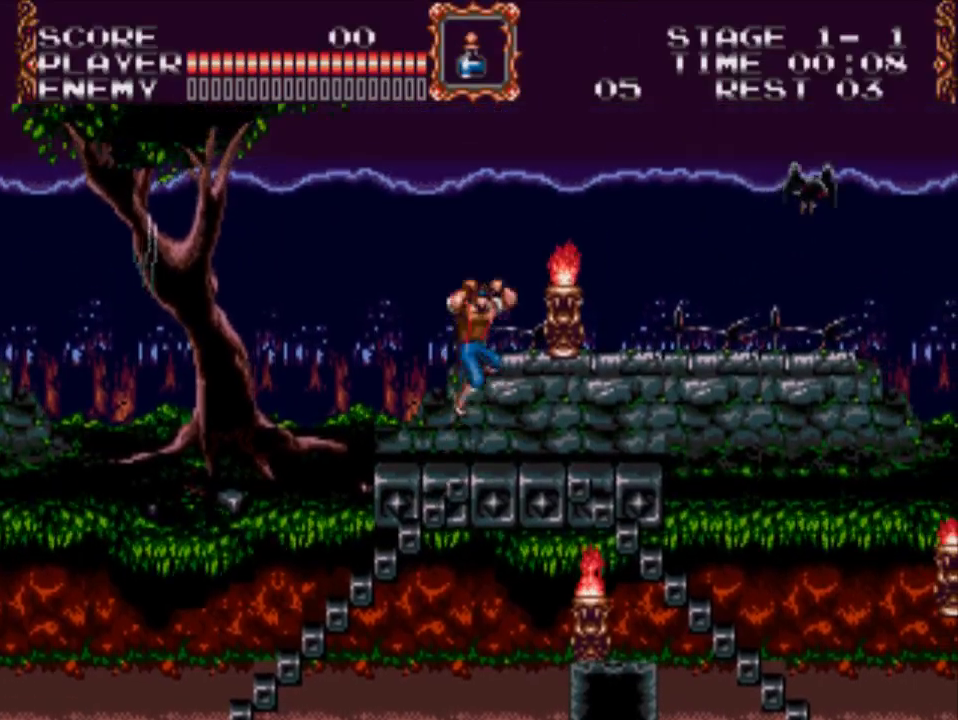
{"buttons": ["DPAD_RIGHT"], "events": [[117, "A", "up"], [183, "X", "down"], [400, "DPAD_RIGHT", "down"], [400, "X", "up"]]}
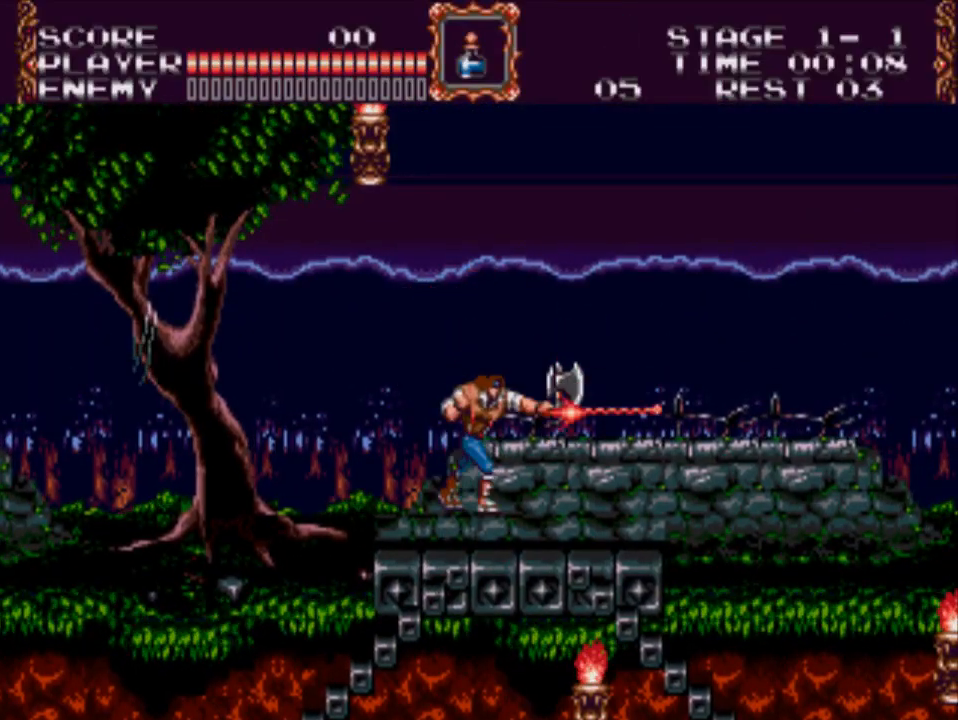
{"buttons": ["DPAD_RIGHT"], "events": []}
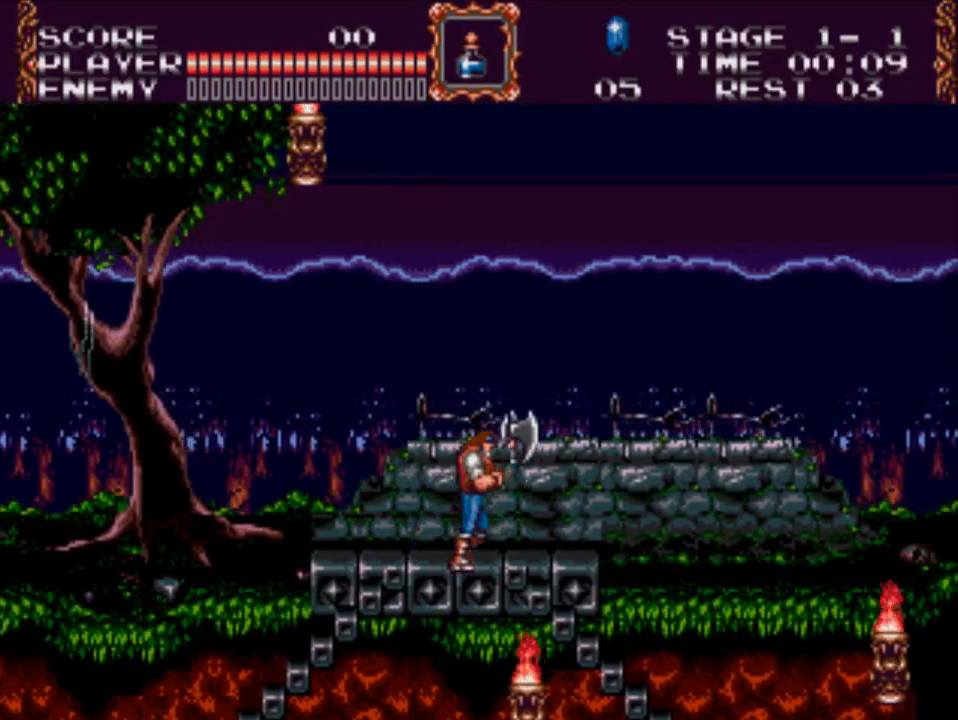
{"buttons": ["DPAD_RIGHT"], "events": []}
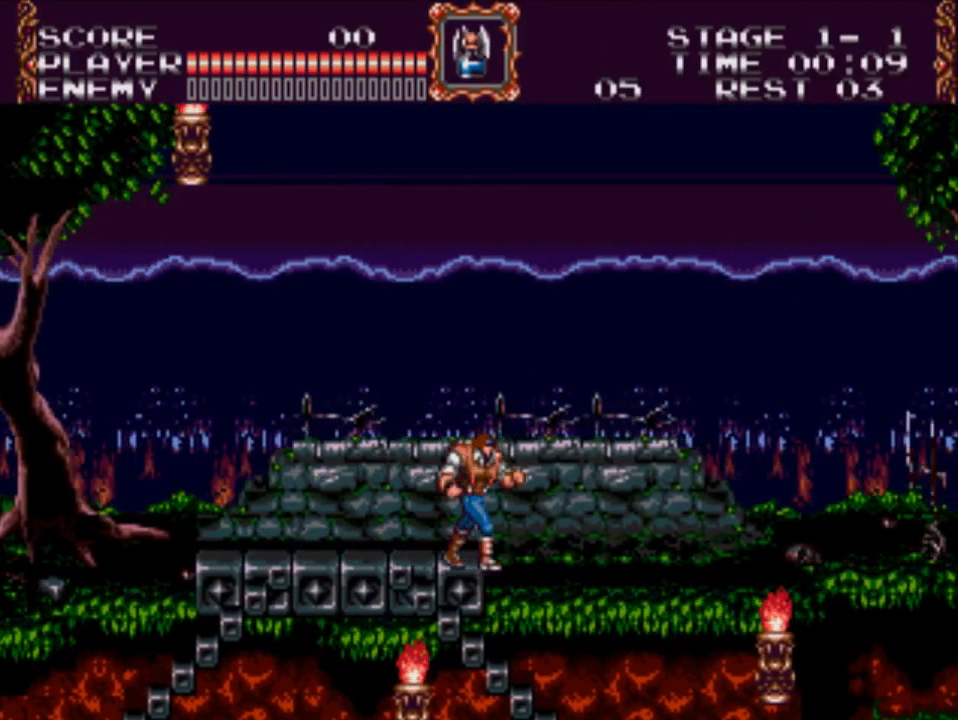
{"buttons": [], "events": [[383, "DPAD_RIGHT", "up"]]}
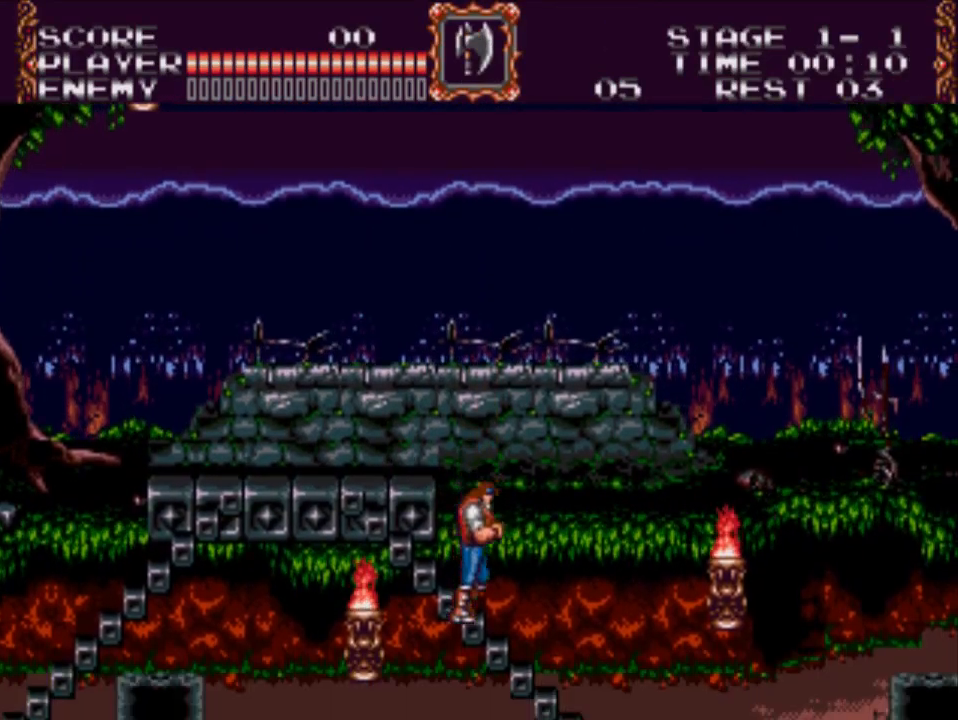
{"buttons": ["DPAD_LEFT"], "events": [[317, "DPAD_LEFT", "down"]]}
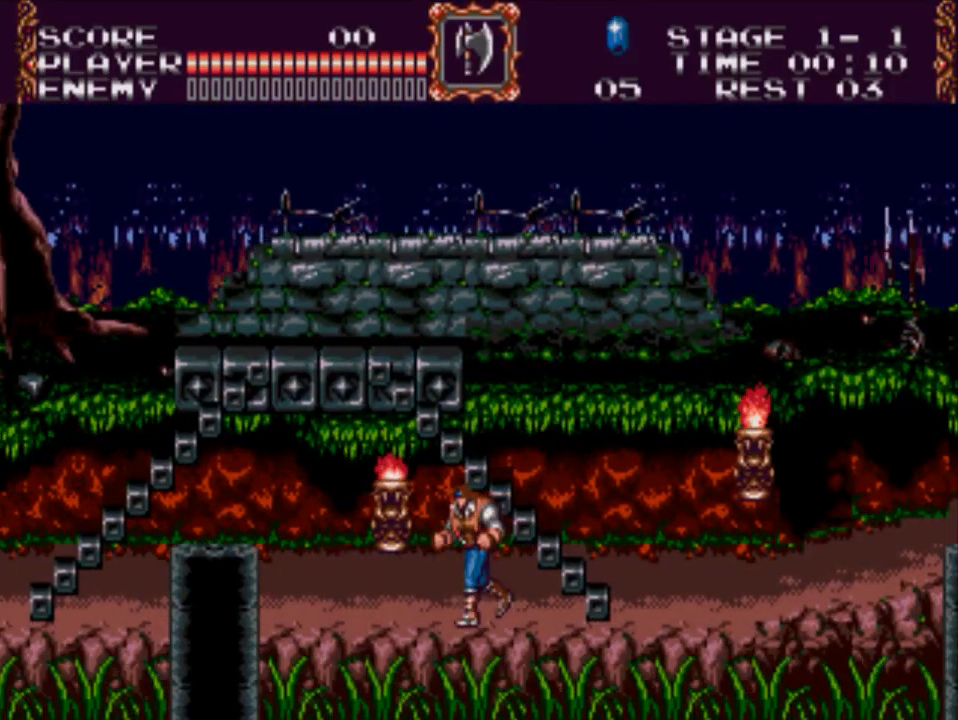
{"buttons": ["X"], "events": [[17, "DPAD_LEFT", "up"], [83, "A", "down"], [217, "A", "up"], [317, "X", "down"]]}
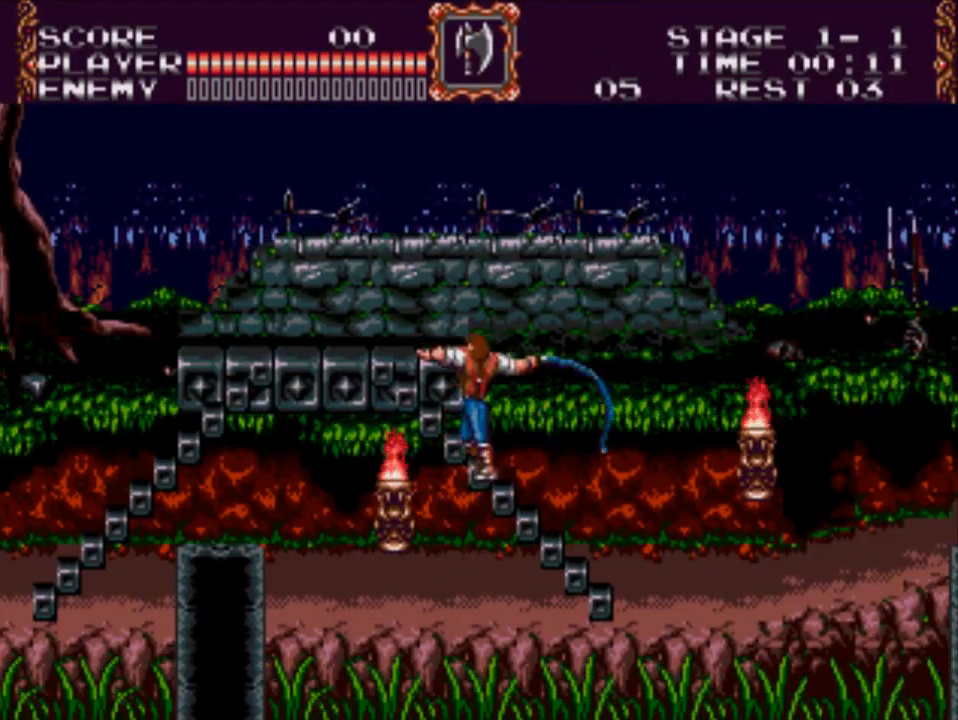
{"buttons": ["DPAD_LEFT"], "events": [[217, "DPAD_LEFT", "down"], [250, "X", "up"]]}
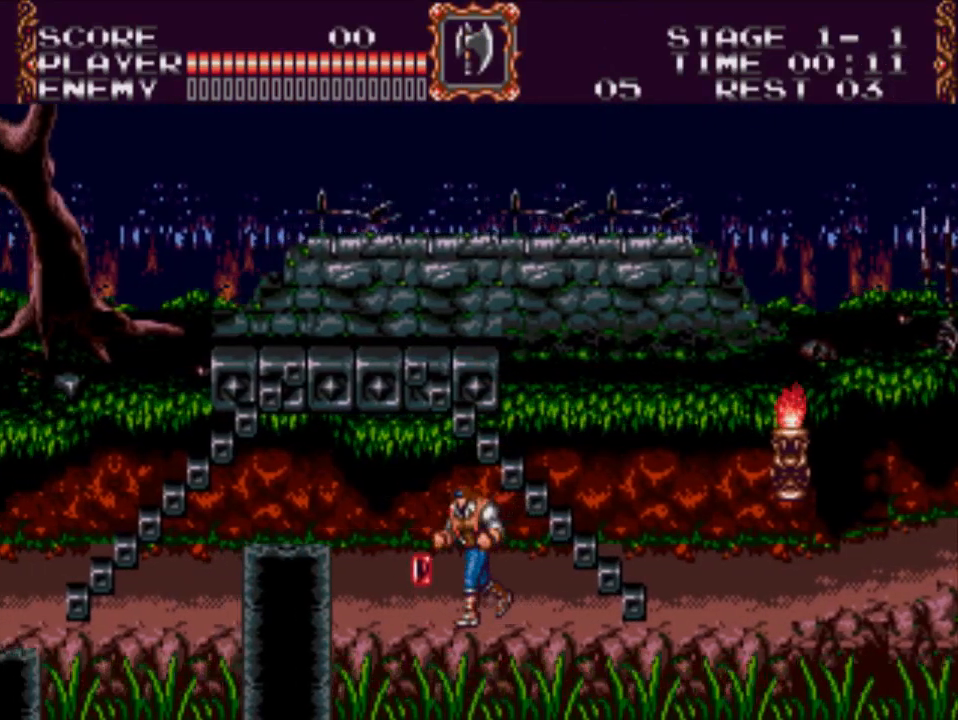
{"buttons": ["DPAD_RIGHT"], "events": [[133, "DPAD_LEFT", "up"], [133, "DPAD_UP", "down"], [167, "DPAD_RIGHT", "down"], [167, "DPAD_UP", "up"]]}
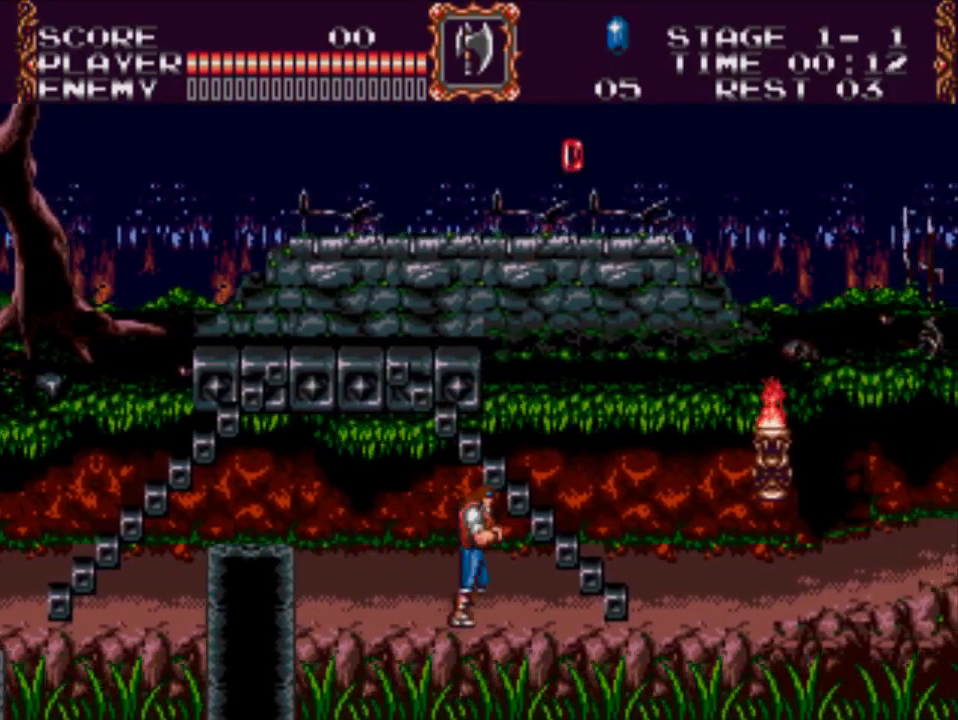
{"buttons": ["X", "DPAD_RIGHT"], "events": [[133, "A", "down"], [333, "A", "up"], [400, "X", "down"]]}
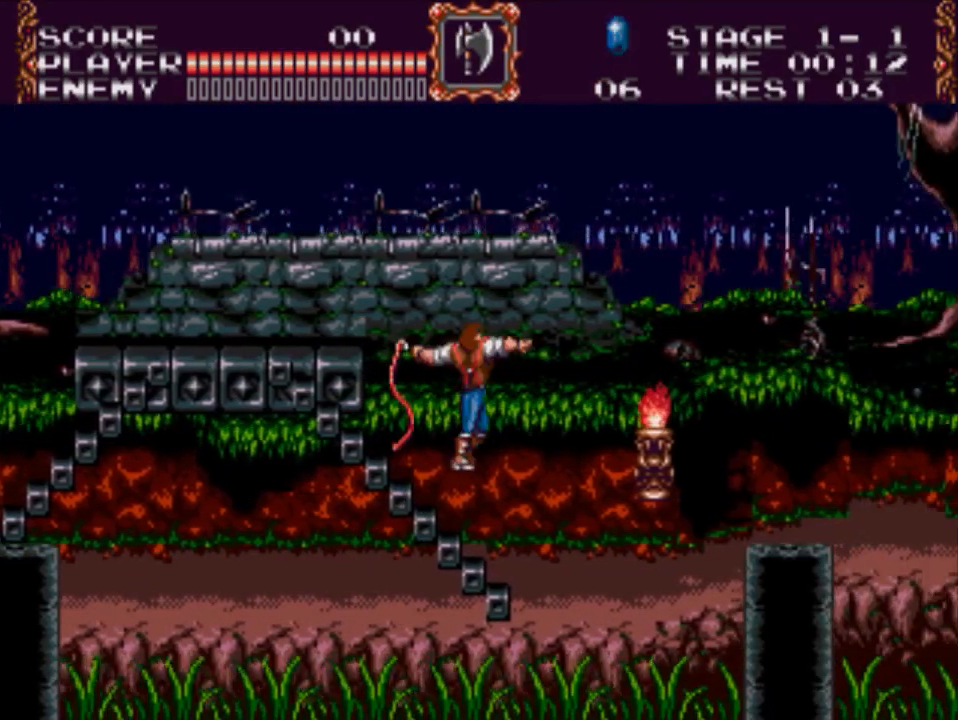
{"buttons": ["DPAD_RIGHT"], "events": [[233, "X", "up"]]}
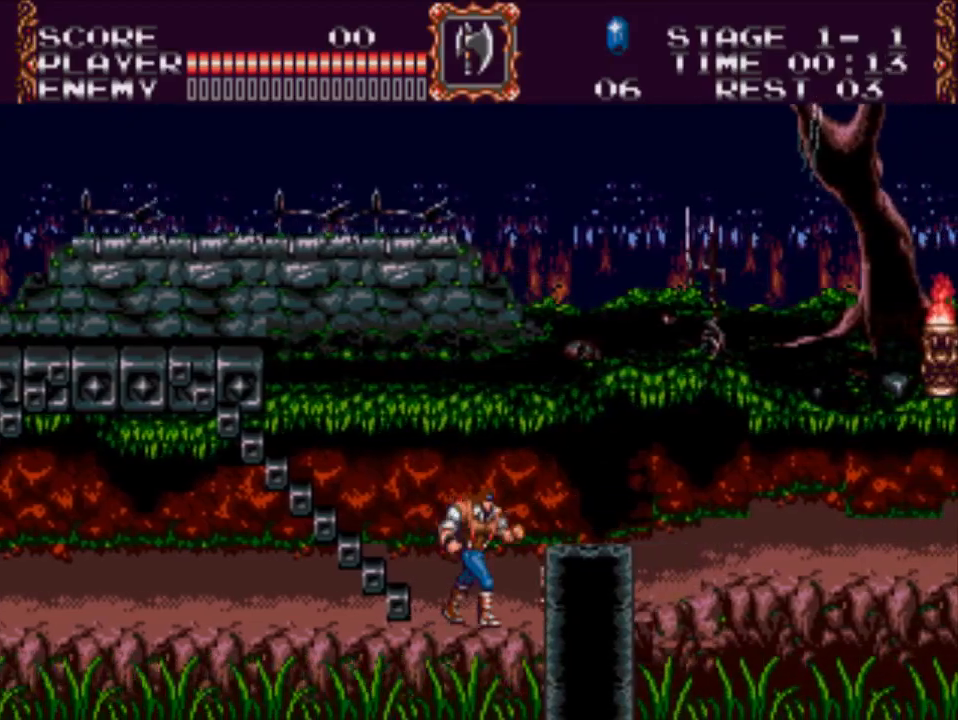
{"buttons": ["DPAD_RIGHT"], "events": []}
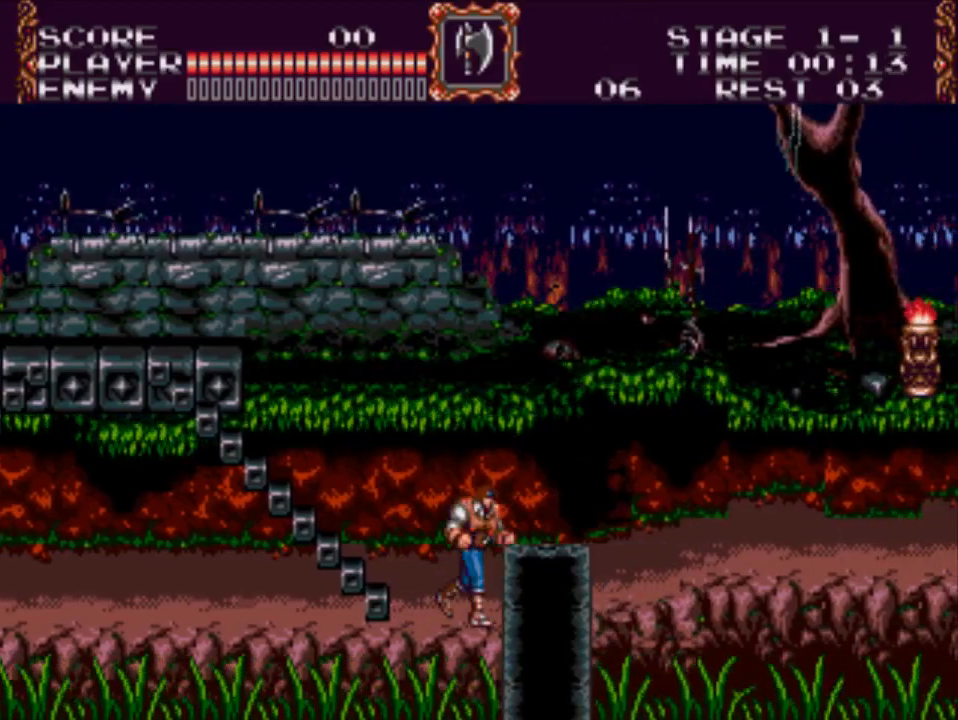
{"buttons": ["DPAD_RIGHT"], "events": []}
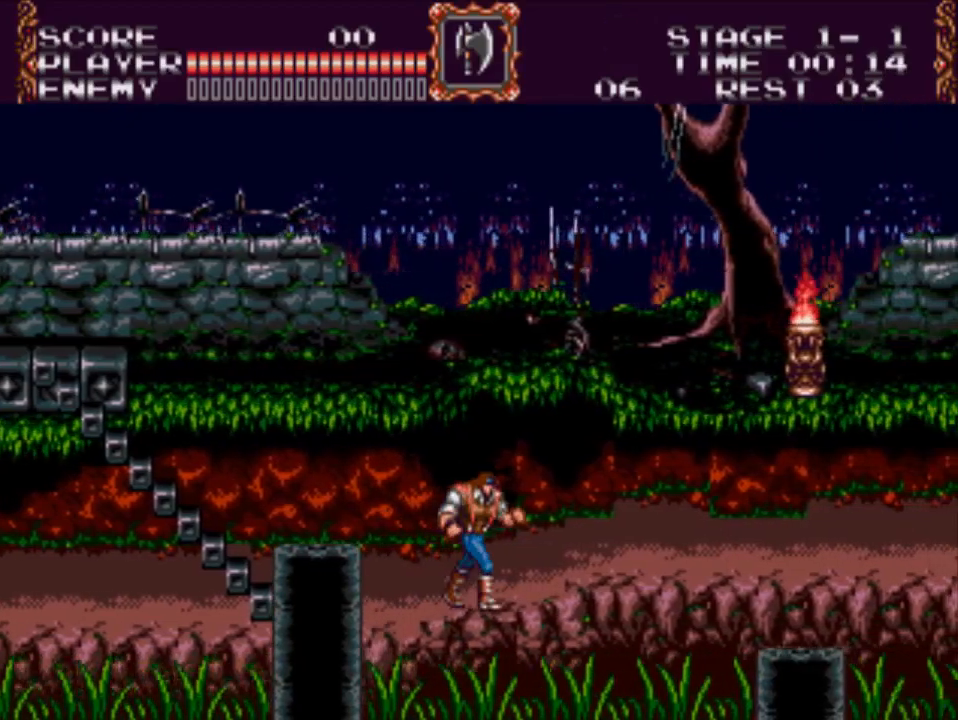
{"buttons": ["A", "DPAD_RIGHT"], "events": [[483, "A", "down"]]}
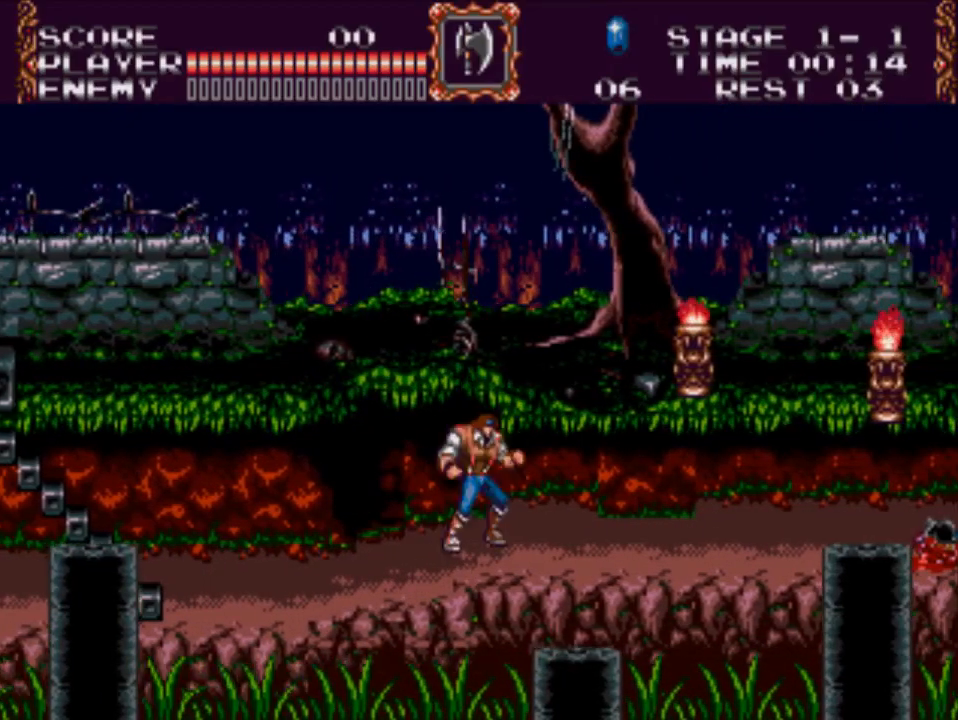
{"buttons": ["DPAD_RIGHT"], "events": [[183, "X", "down"], [300, "A", "up"], [400, "X", "up"]]}
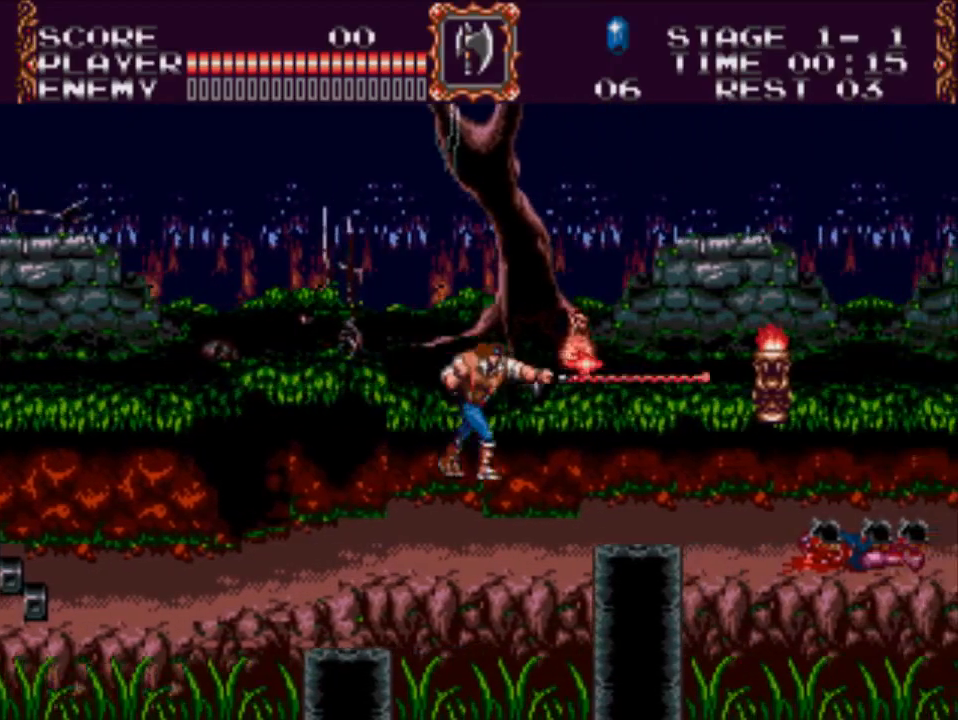
{"buttons": ["A", "DPAD_RIGHT"], "events": [[500, "A", "down"]]}
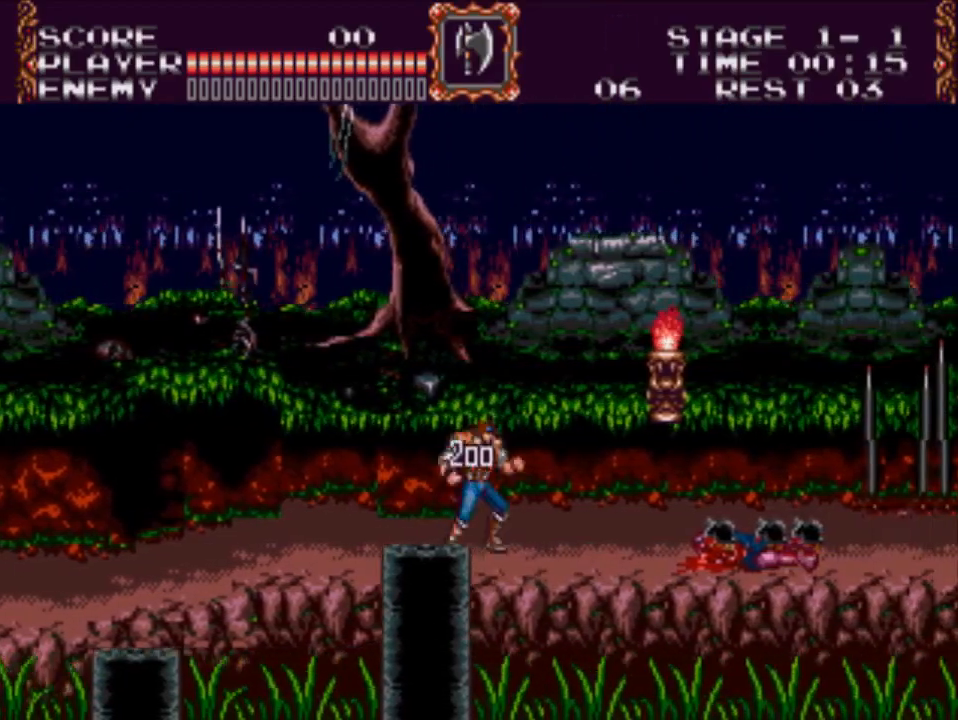
{"buttons": ["DPAD_RIGHT"], "events": [[200, "X", "down"], [300, "A", "up"], [433, "X", "up"]]}